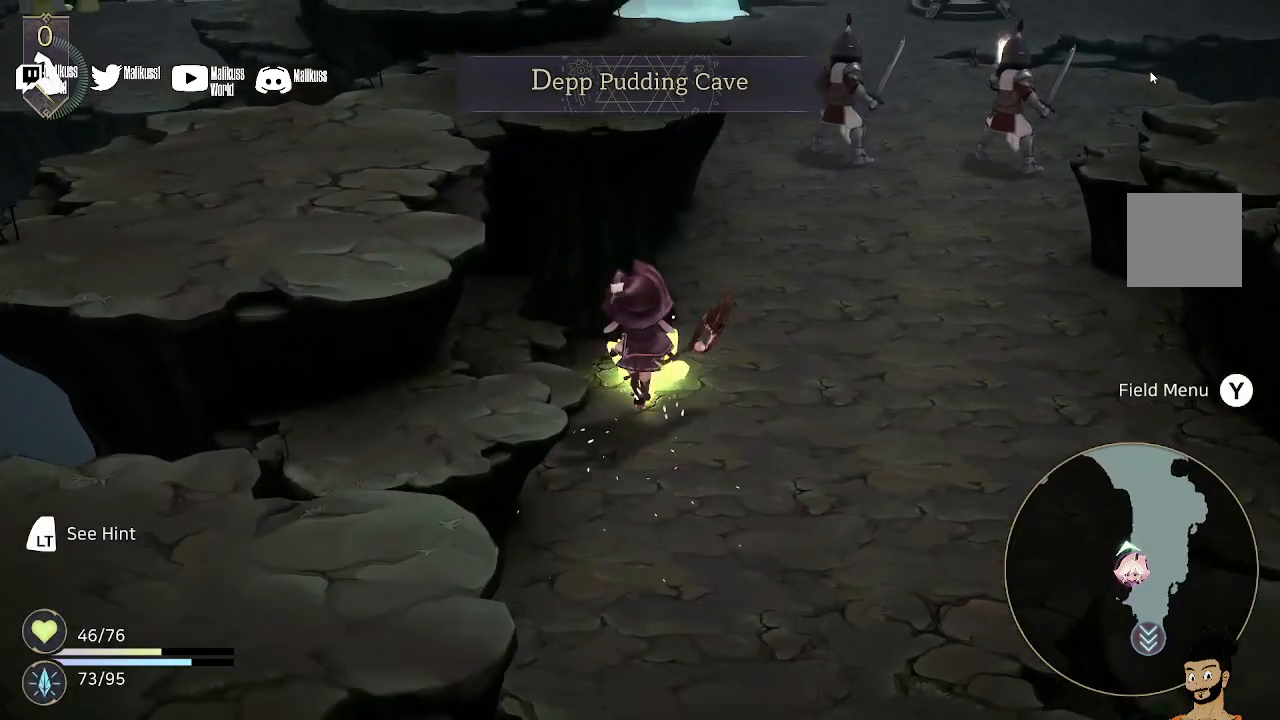
Gameplay with a controller (Xbox layout); each line is a JSON object with the inputs held at the frame after it. "events" lists button and stick changes between this image and that frame as [ms after this image, input, new state], when the widget could be followed in between.
{"buttons": [], "left_stick": "up", "right_stick": "center", "events": [[67, "A", "up"], [133, "A", "down"], [300, "A", "up"]]}
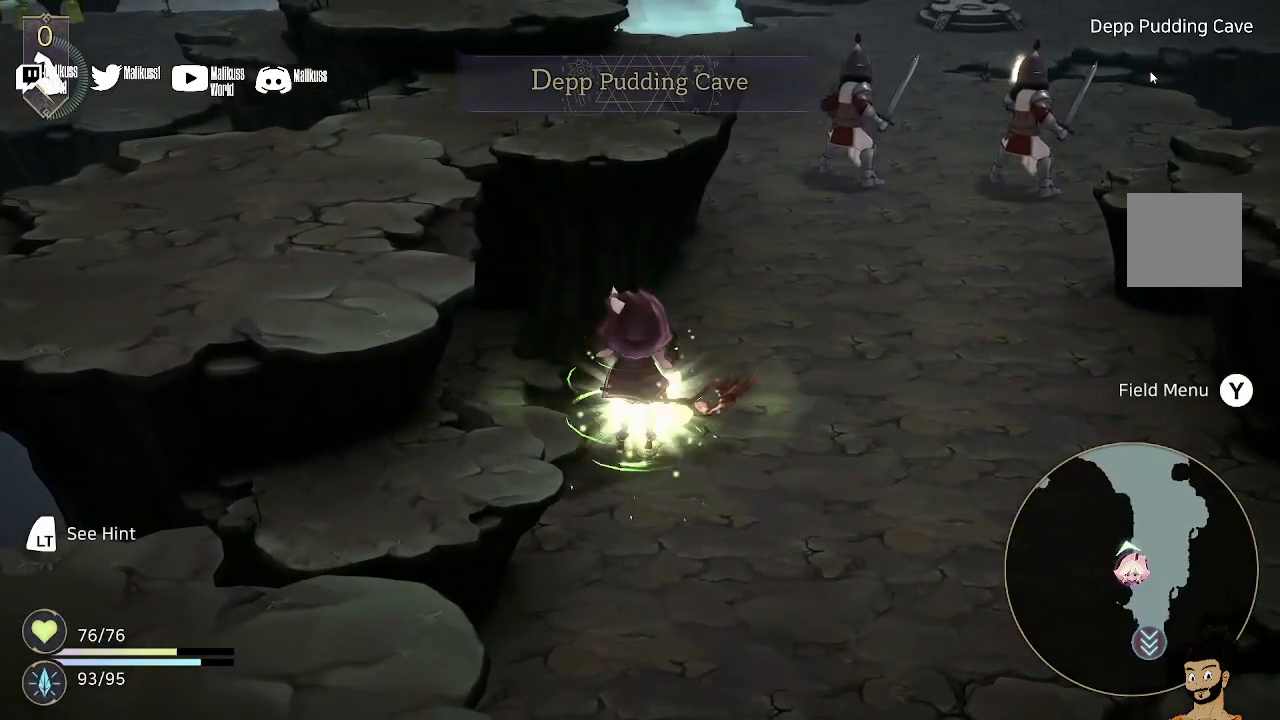
{"buttons": [], "left_stick": "up-right", "right_stick": "center", "events": [[233, "left_stick", "up-right"]]}
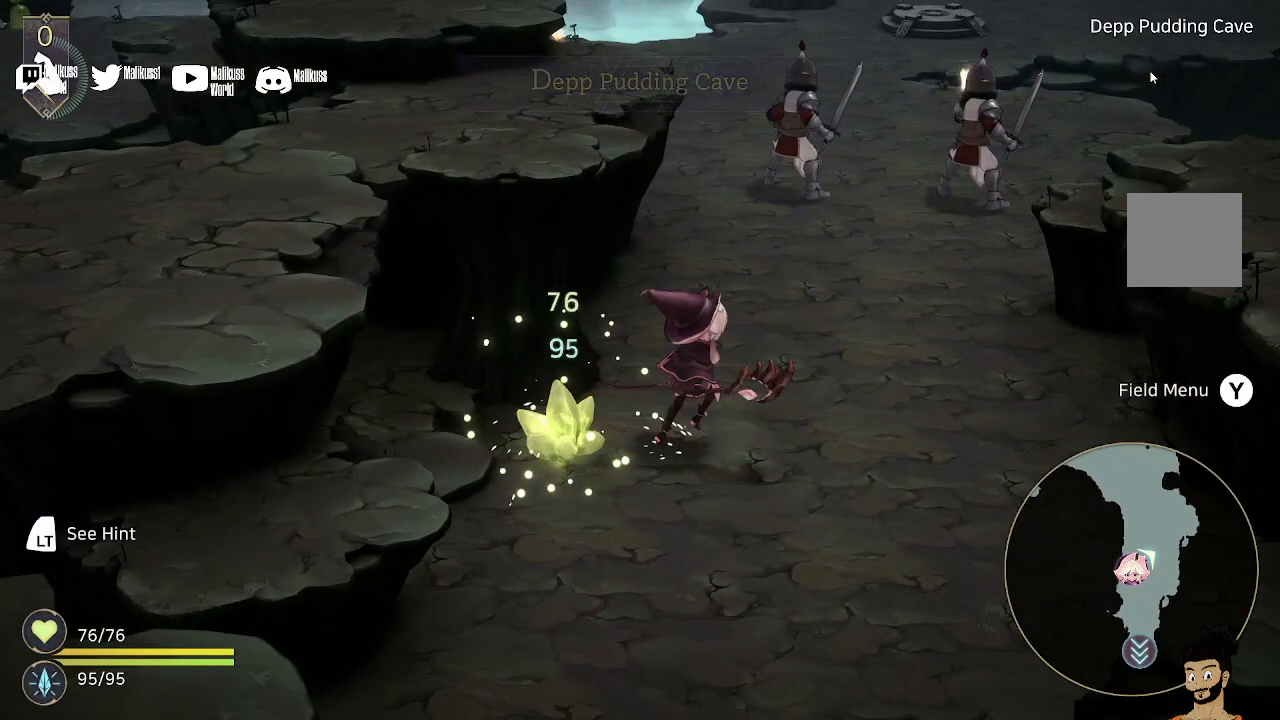
{"buttons": ["START"], "left_stick": "center", "right_stick": "center", "events": [[133, "left_stick", "center"], [367, "START", "down"]]}
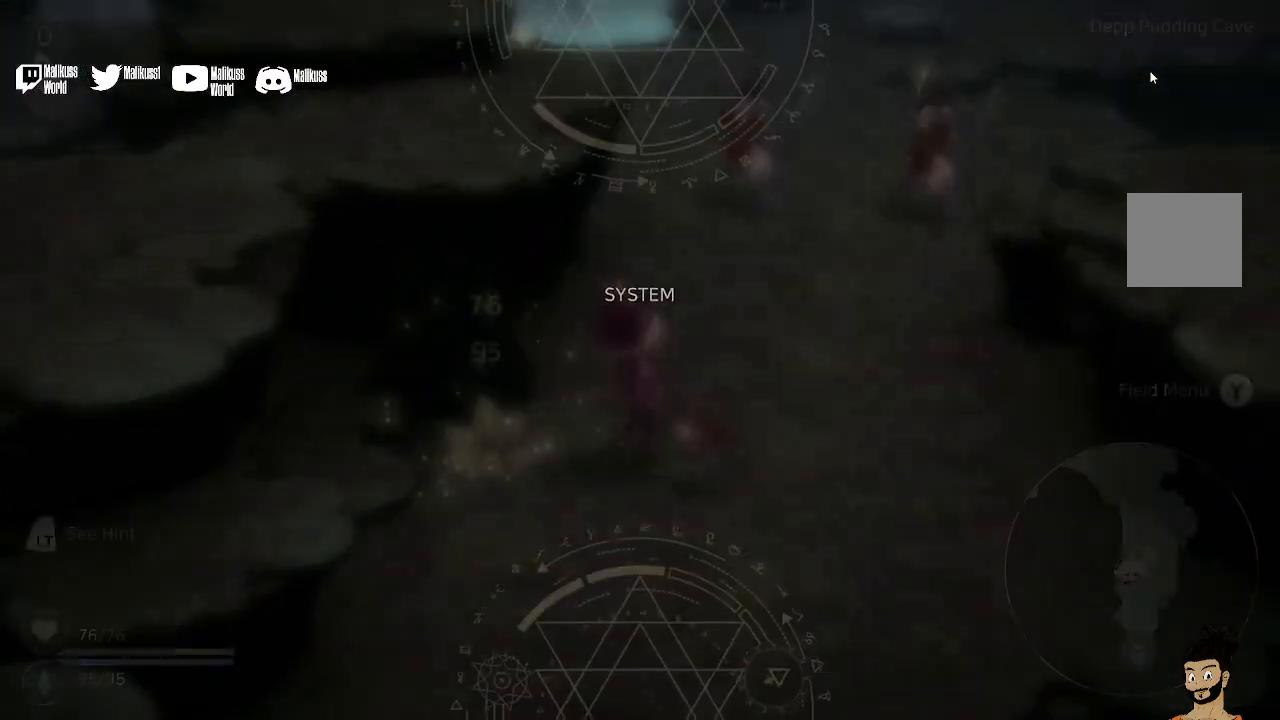
{"buttons": [], "left_stick": "center", "right_stick": "center", "events": [[67, "START", "up"]]}
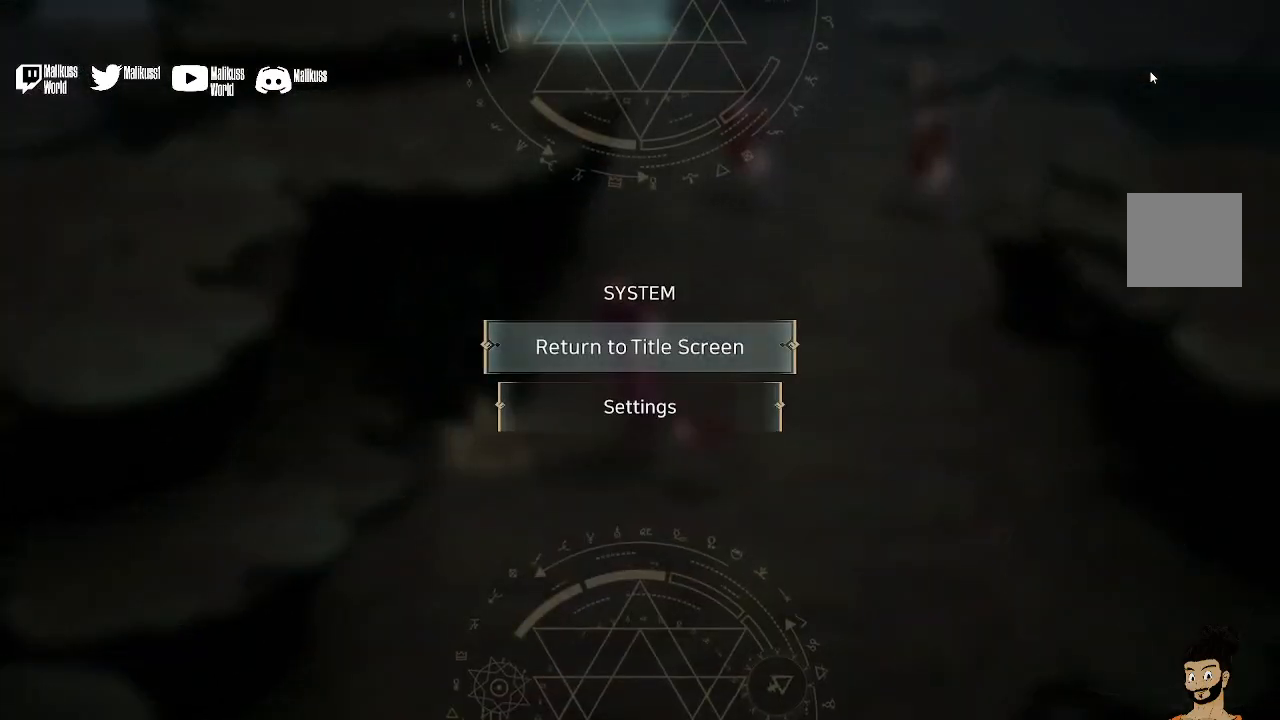
{"buttons": ["START"], "left_stick": "center", "right_stick": "center", "events": [[333, "START", "down"]]}
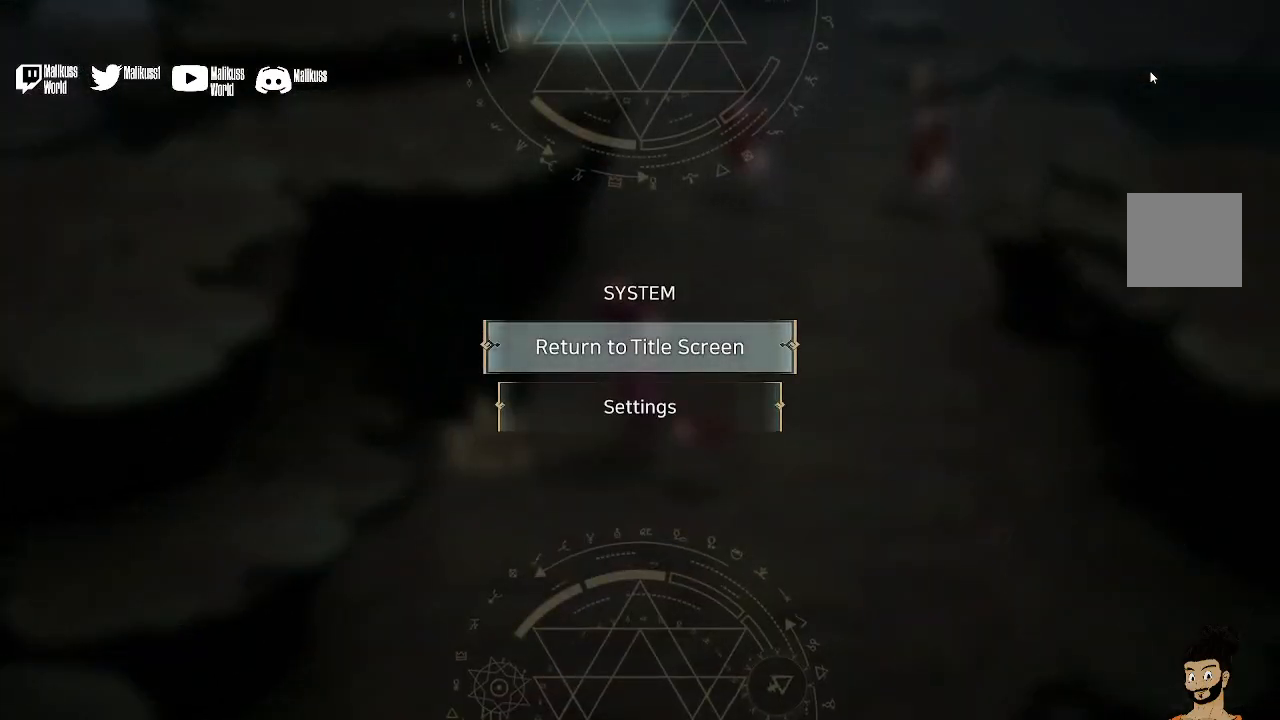
{"buttons": [], "left_stick": "center", "right_stick": "center", "events": [[33, "START", "up"], [300, "B", "down"], [467, "B", "up"]]}
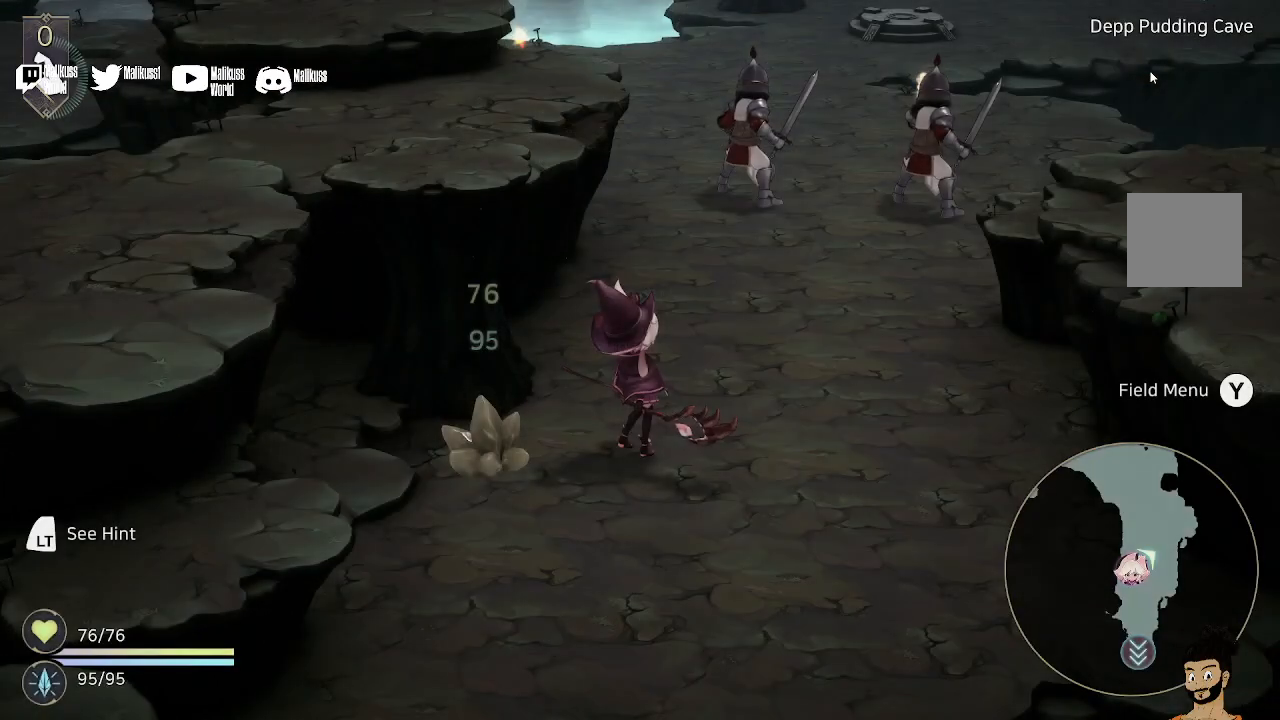
{"buttons": [], "left_stick": "center", "right_stick": "center", "events": [[300, "Y", "down"], [500, "Y", "up"]]}
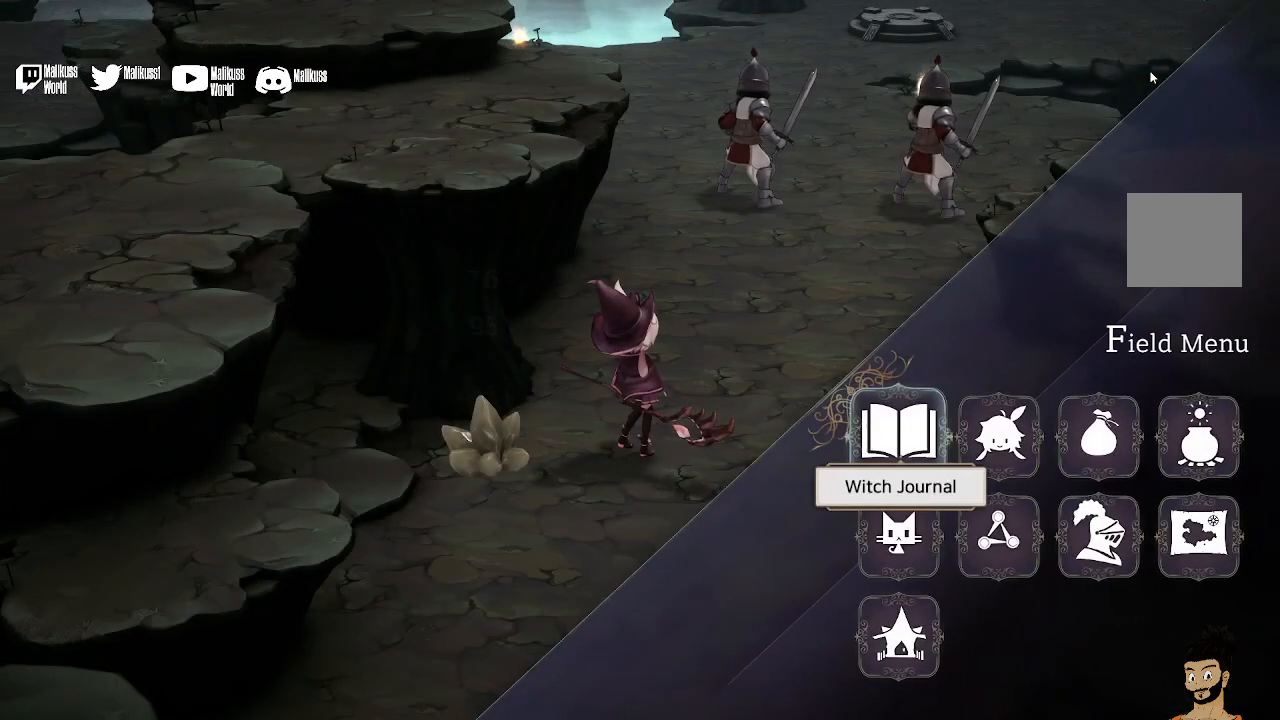
{"buttons": [], "left_stick": "right", "right_stick": "center", "events": [[433, "left_stick", "right"]]}
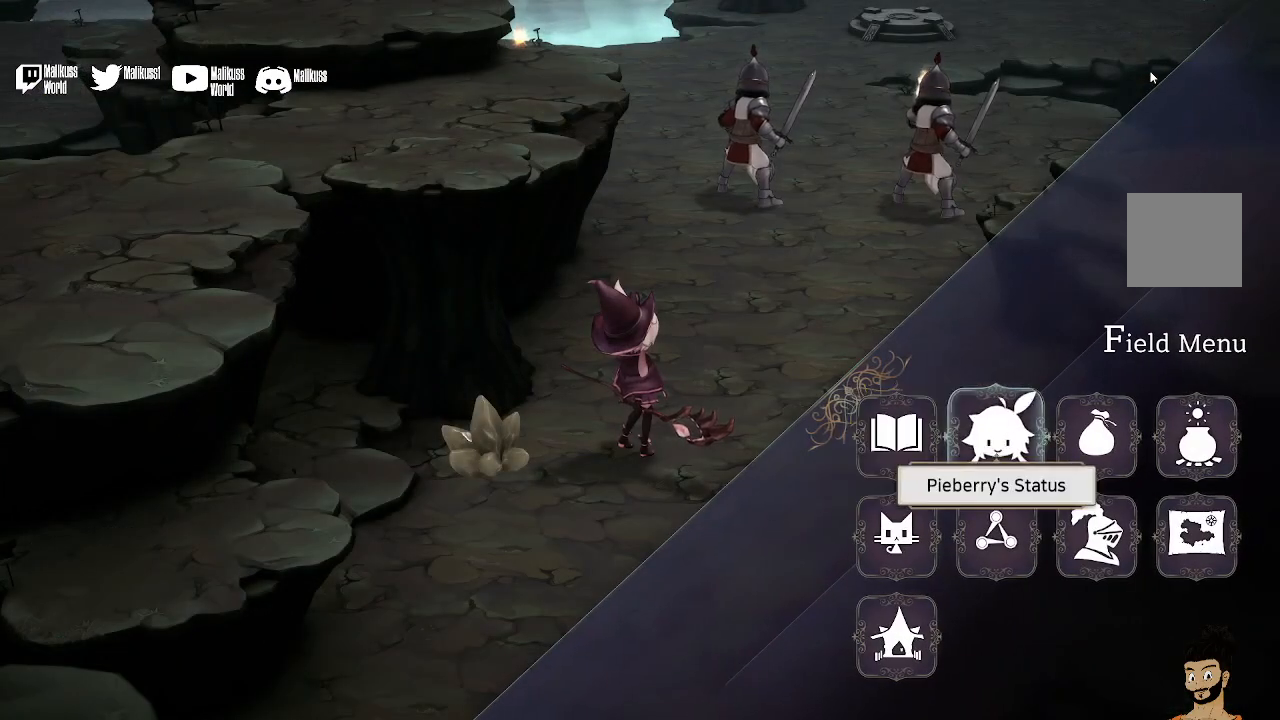
{"buttons": [], "left_stick": "center", "right_stick": "center", "events": [[100, "left_stick", "center"], [167, "left_stick", "right"], [333, "left_stick", "center"]]}
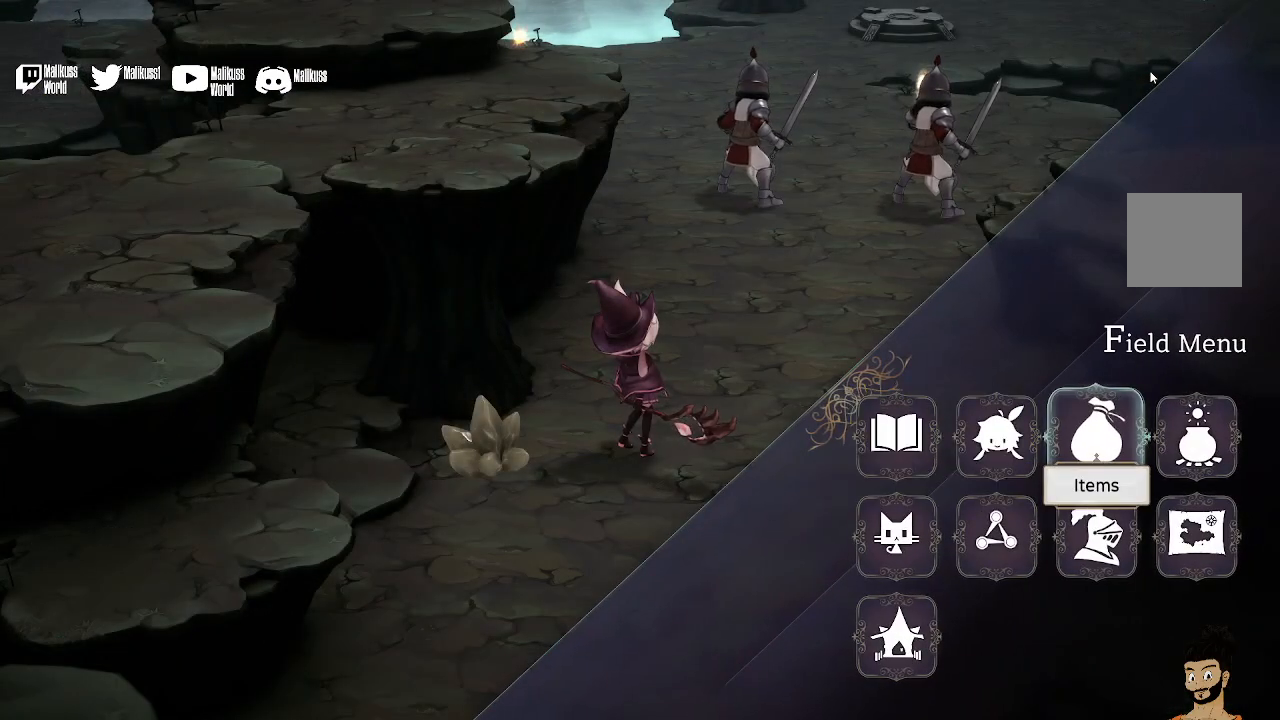
{"buttons": [], "left_stick": "down", "right_stick": "center", "events": [[133, "left_stick", "right"], [267, "left_stick", "down"]]}
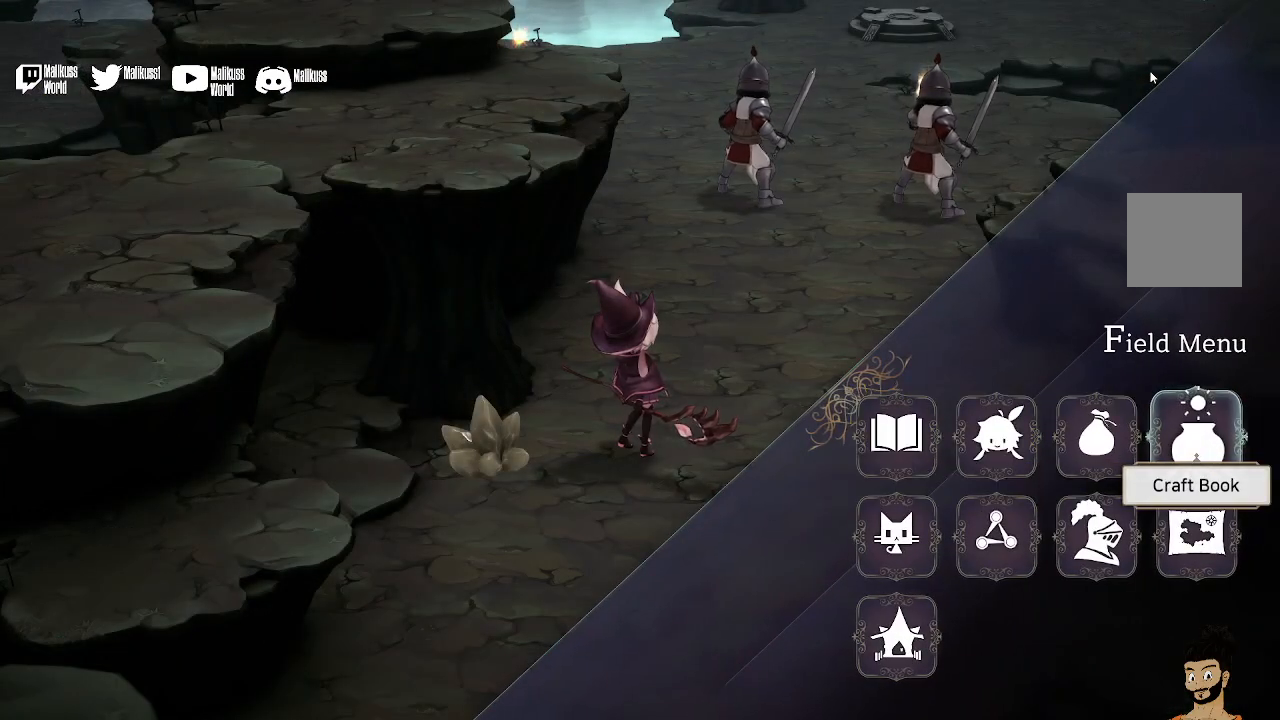
{"buttons": [], "left_stick": "center", "right_stick": "center", "events": [[33, "left_stick", "center"], [333, "left_stick", "down"], [467, "left_stick", "center"]]}
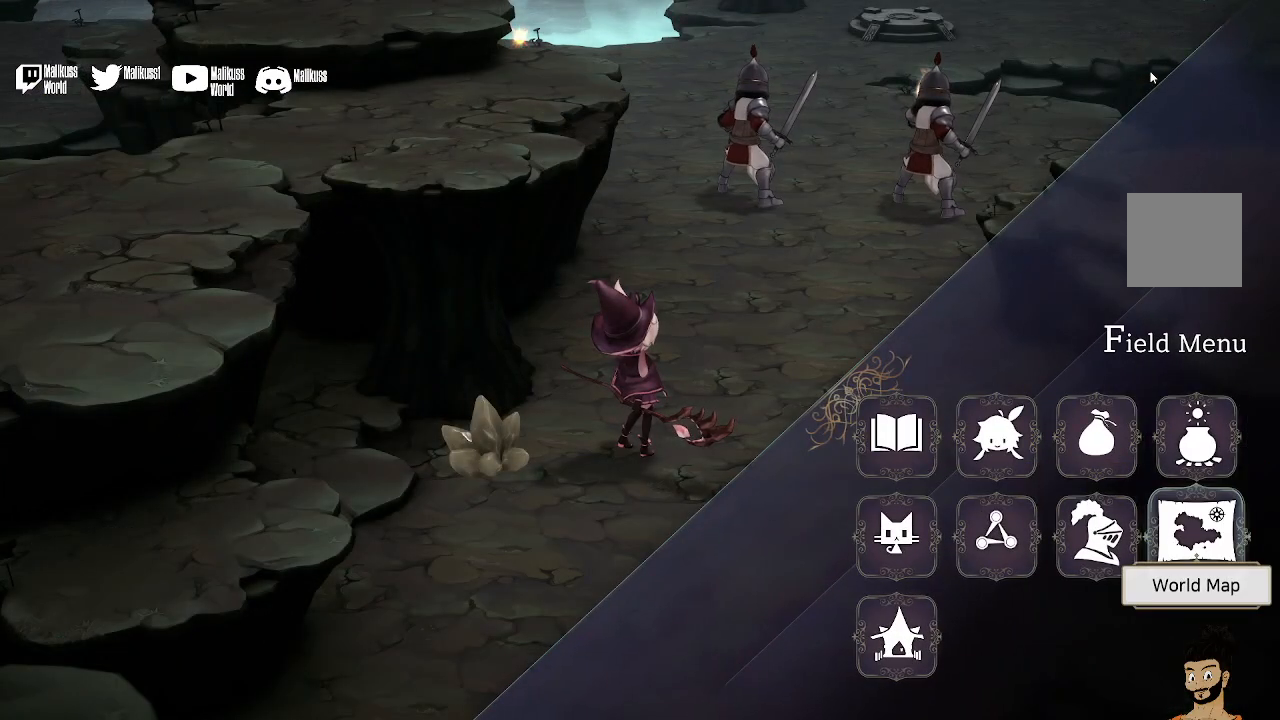
{"buttons": [], "left_stick": "center", "right_stick": "center", "events": []}
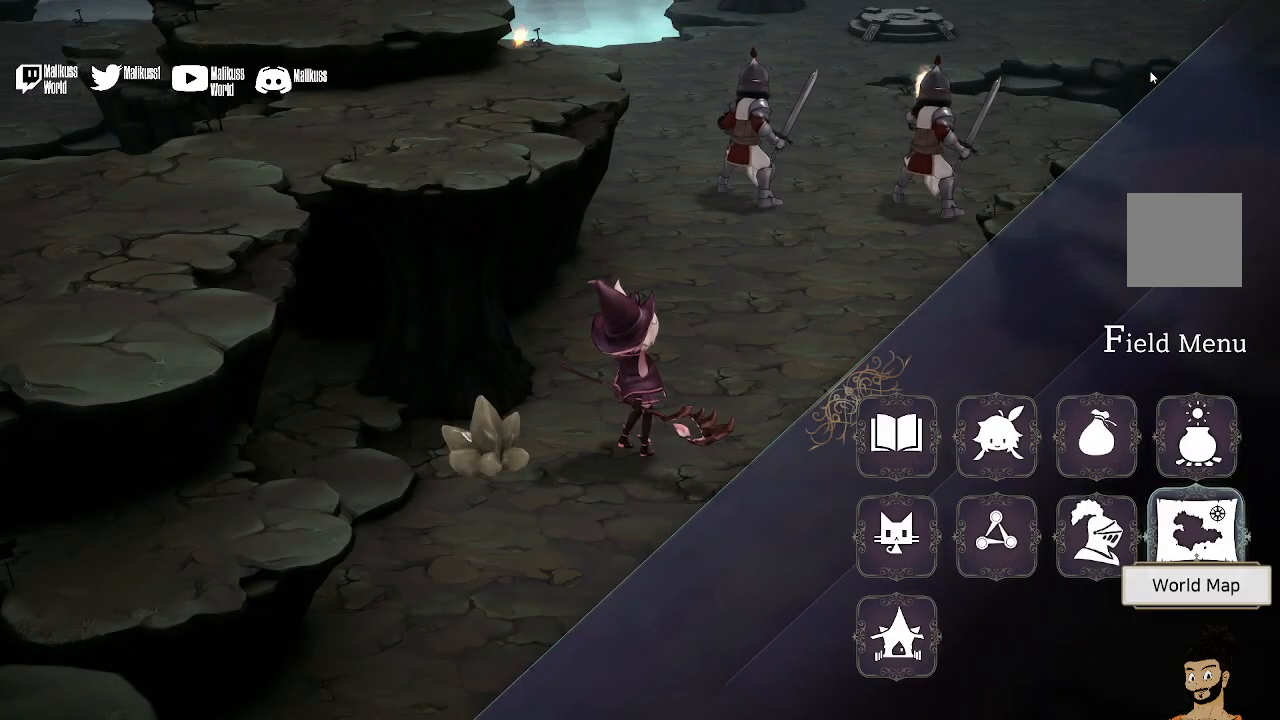
{"buttons": [], "left_stick": "left", "right_stick": "center", "events": [[367, "left_stick", "left"]]}
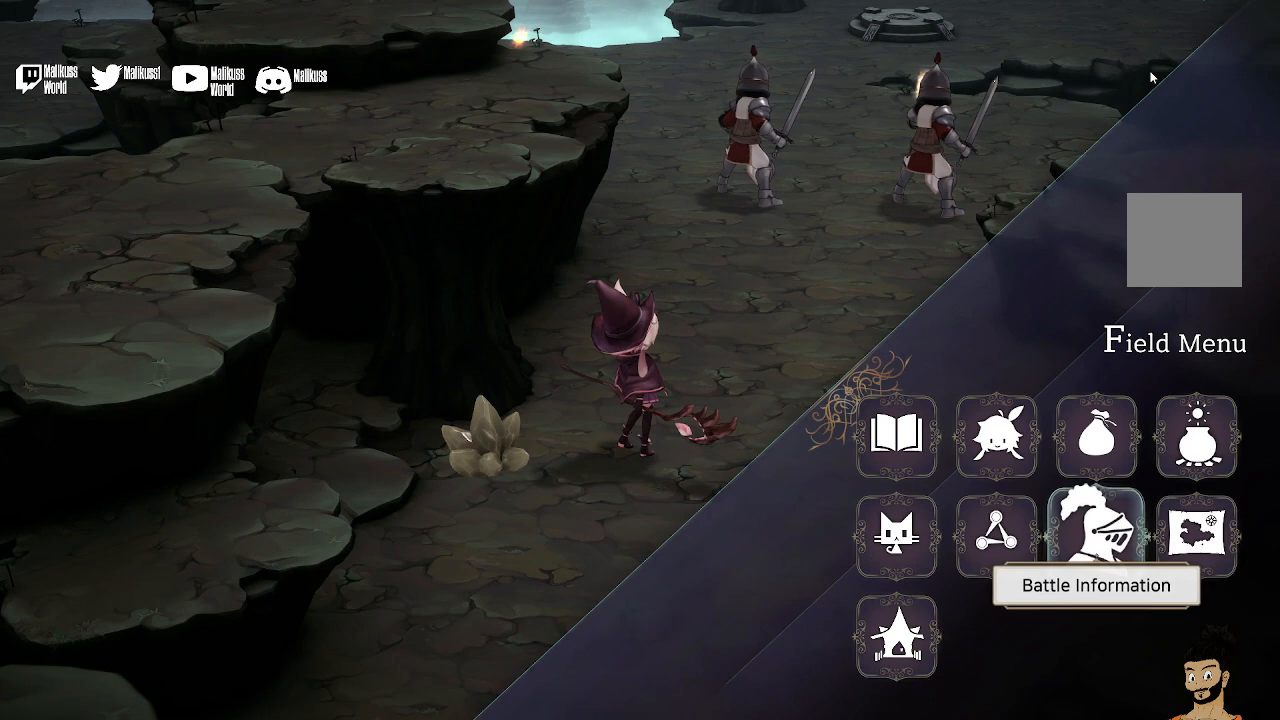
{"buttons": [], "left_stick": "center", "right_stick": "center", "events": [[100, "left_stick", "center"], [233, "left_stick", "left"], [333, "left_stick", "center"]]}
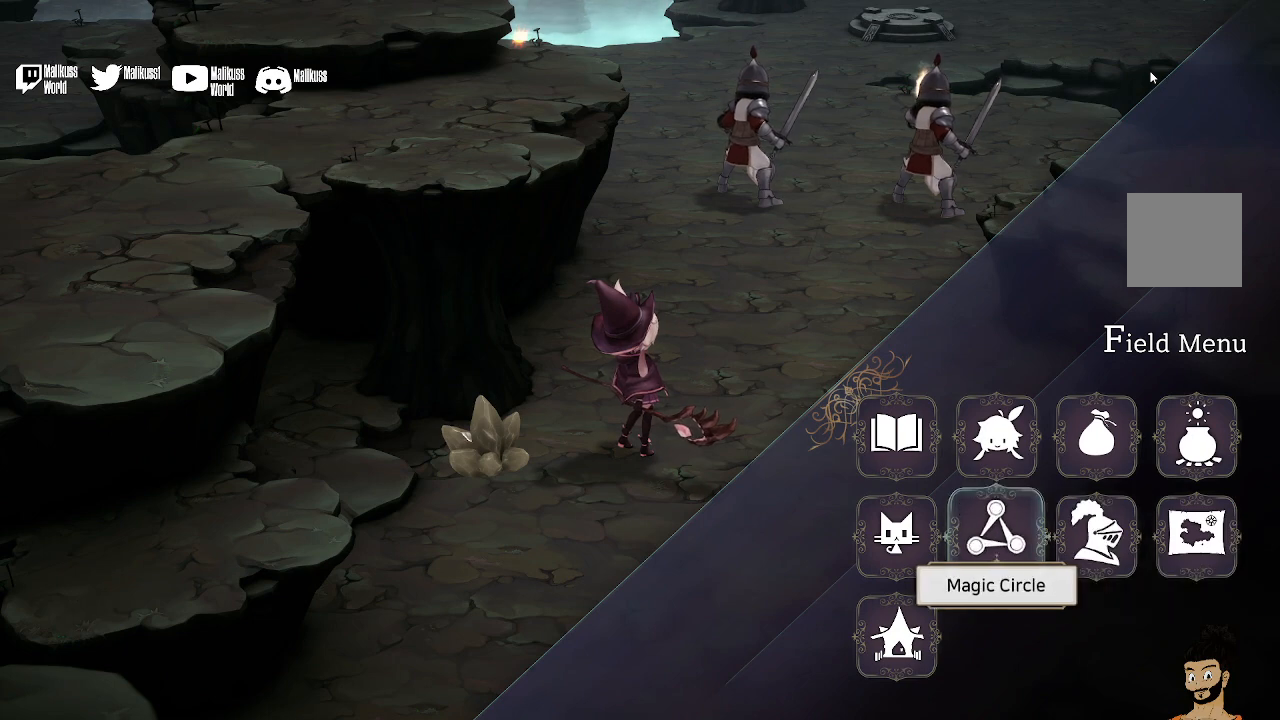
{"buttons": [], "left_stick": "center", "right_stick": "center", "events": []}
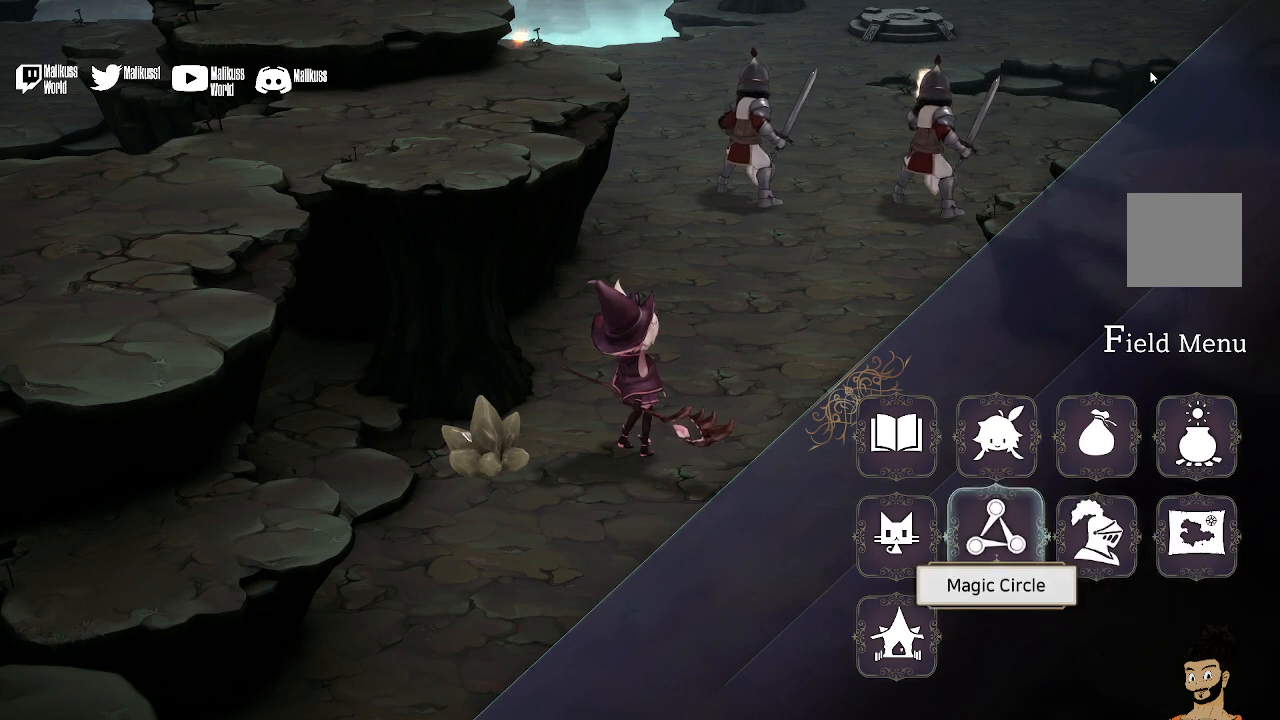
{"buttons": [], "left_stick": "center", "right_stick": "center", "events": [[167, "left_stick", "left"], [400, "left_stick", "center"]]}
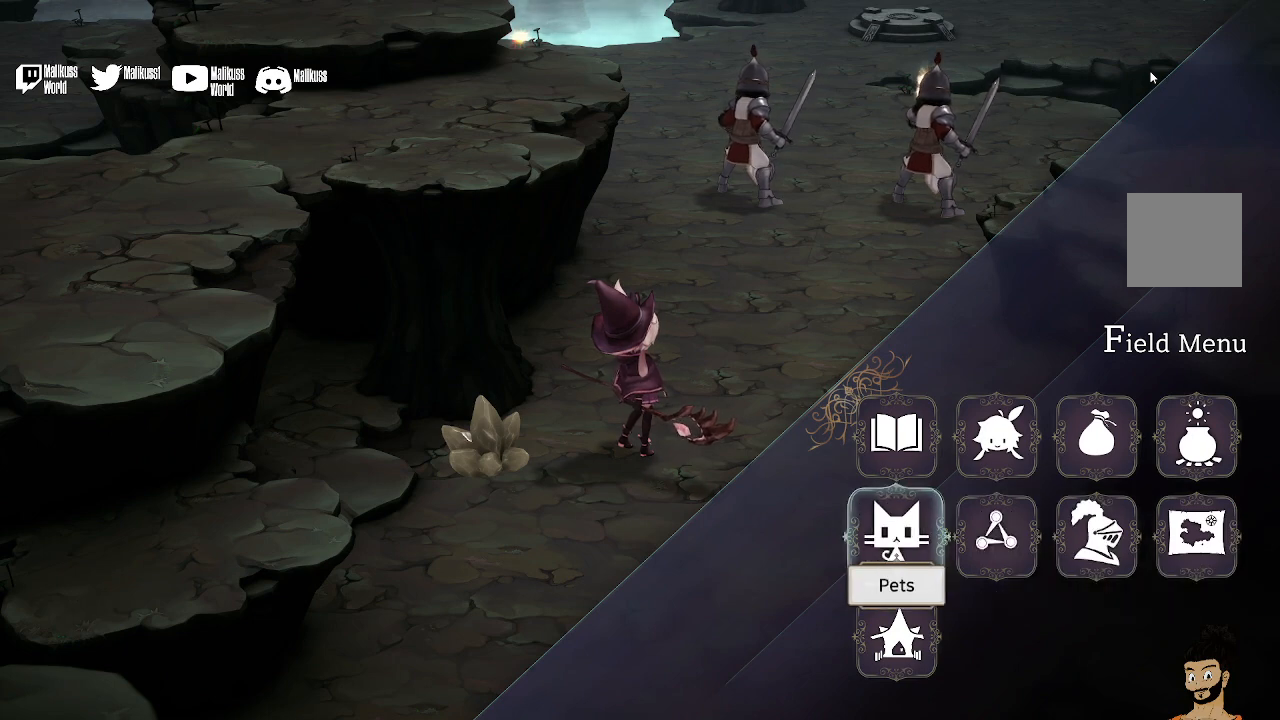
{"buttons": [], "left_stick": "right", "right_stick": "center", "events": [[233, "left_stick", "right"], [400, "left_stick", "center"], [467, "left_stick", "right"]]}
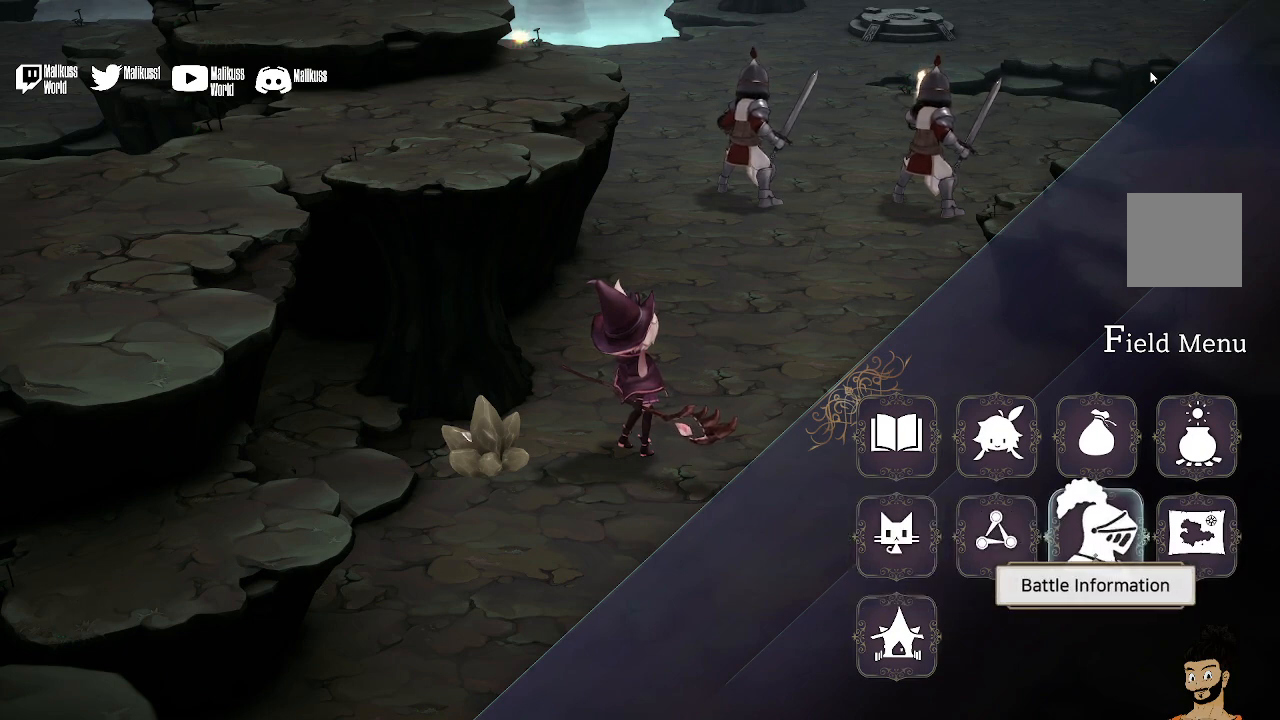
{"buttons": [], "left_stick": "center", "right_stick": "center", "events": [[133, "left_stick", "center"], [200, "A", "down"], [300, "A", "up"]]}
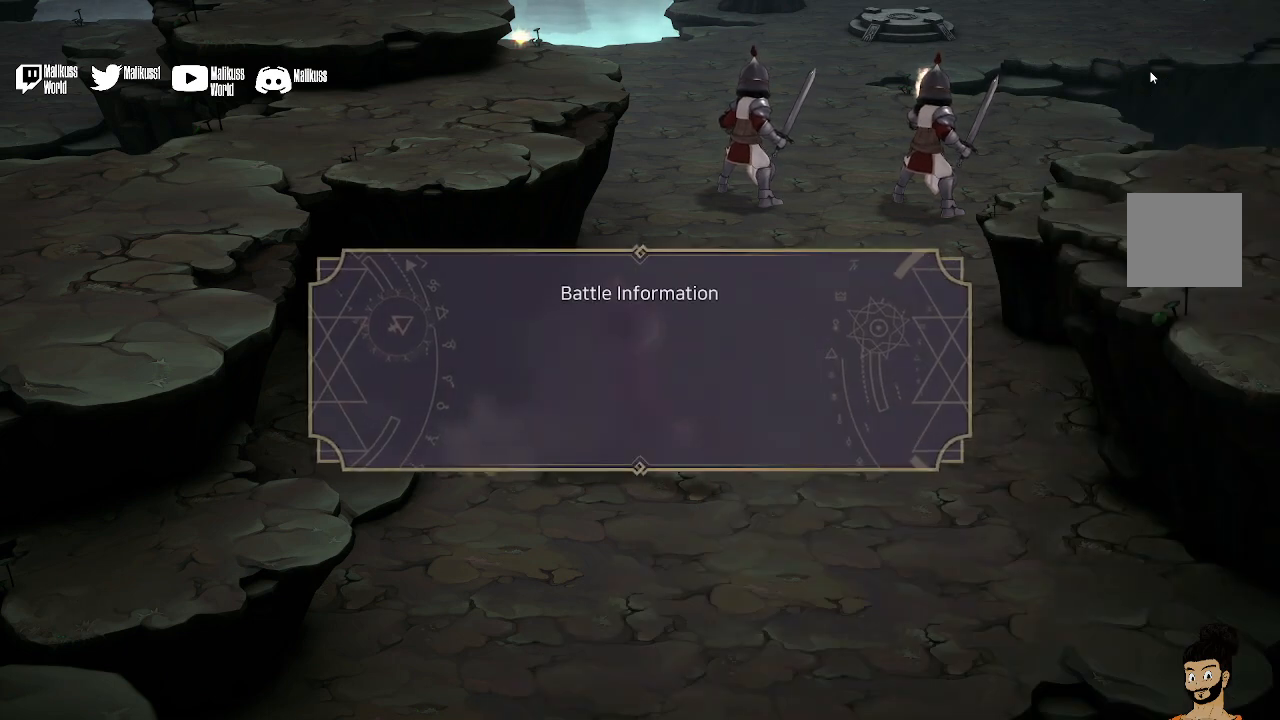
{"buttons": [], "left_stick": "center", "right_stick": "center", "events": []}
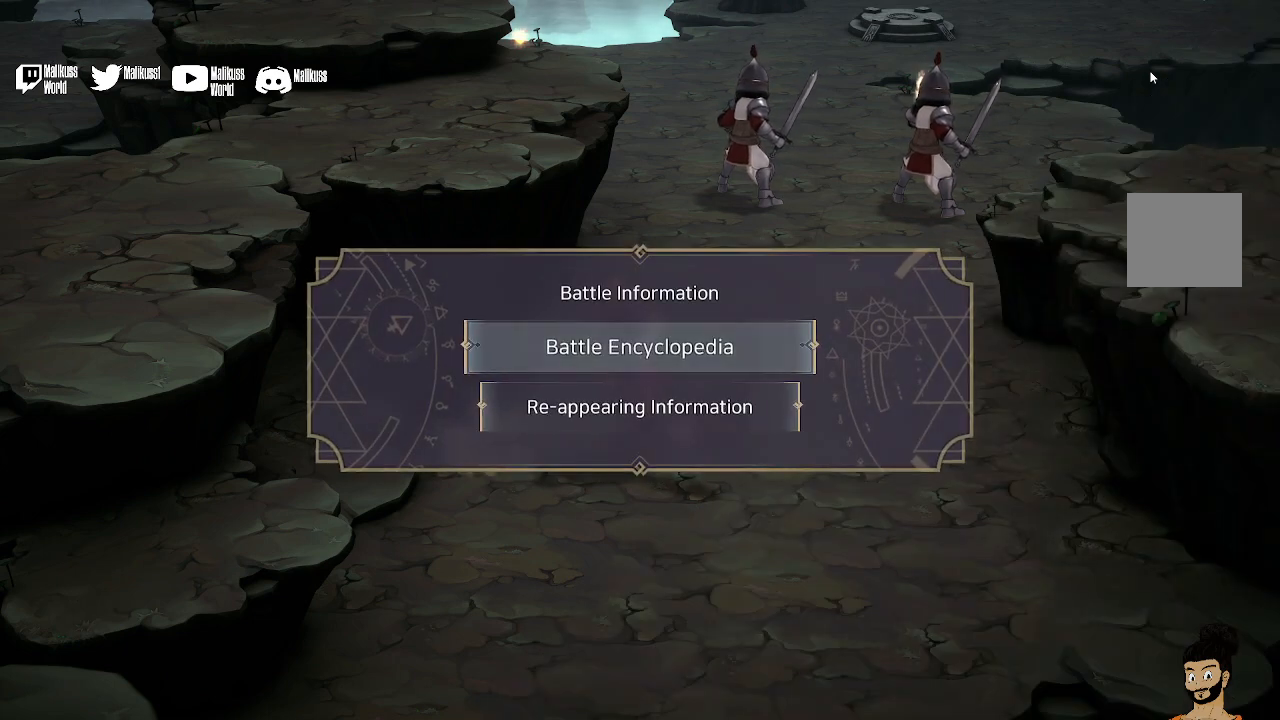
{"buttons": [], "left_stick": "center", "right_stick": "center", "events": []}
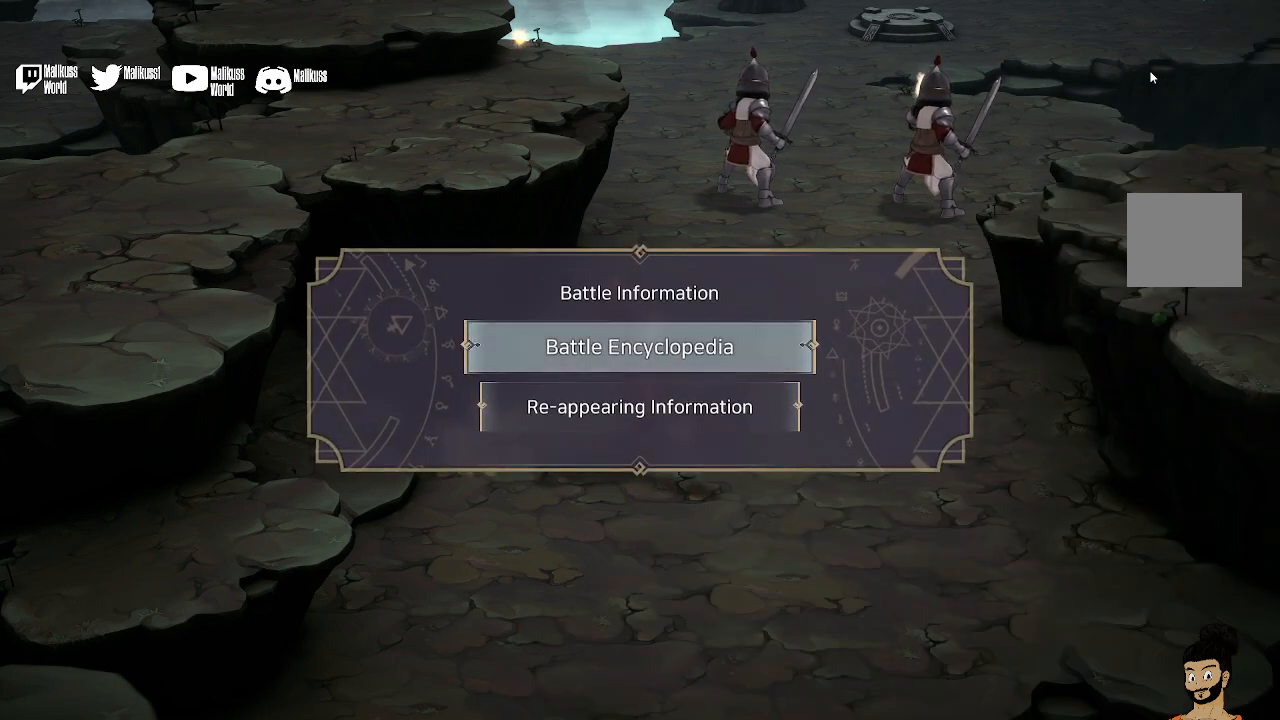
{"buttons": [], "left_stick": "center", "right_stick": "center", "events": [[133, "A", "down"], [300, "A", "up"]]}
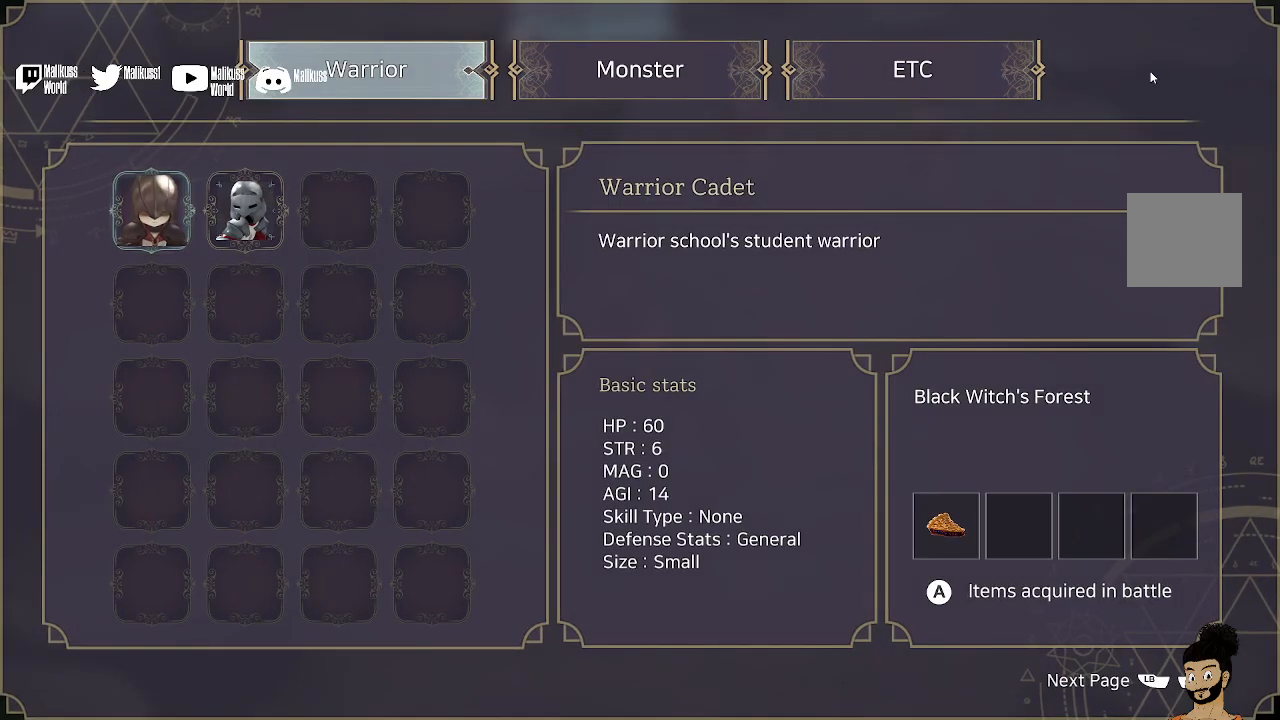
{"buttons": [], "left_stick": "right", "right_stick": "center", "events": [[433, "left_stick", "right"]]}
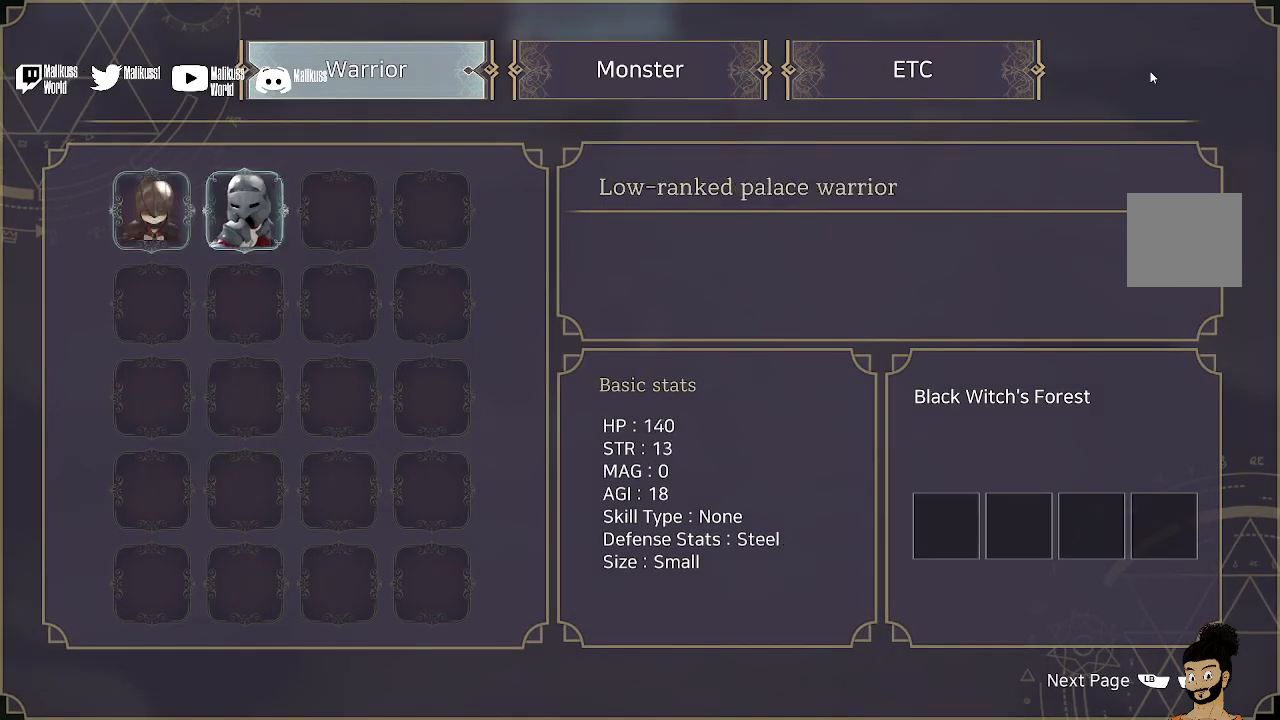
{"buttons": [], "left_stick": "center", "right_stick": "center", "events": [[100, "left_stick", "center"]]}
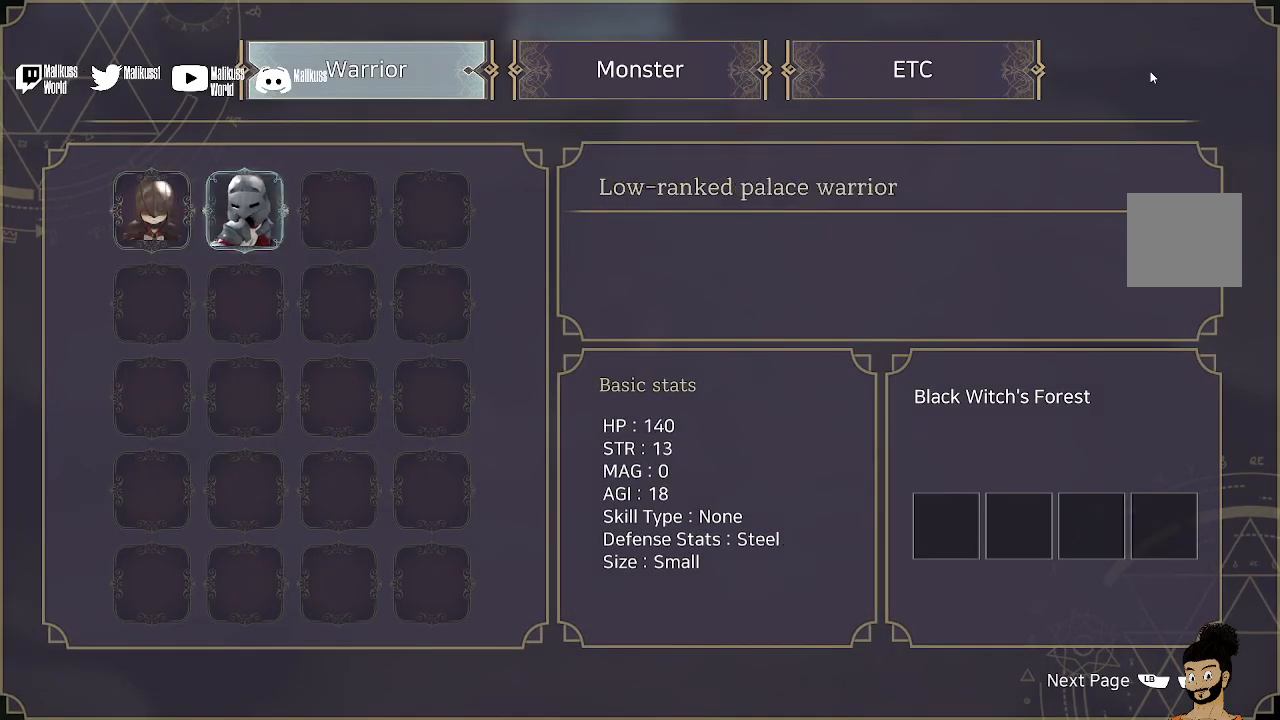
{"buttons": [], "left_stick": "center", "right_stick": "center", "events": [[167, "left_stick", "left"], [300, "left_stick", "center"]]}
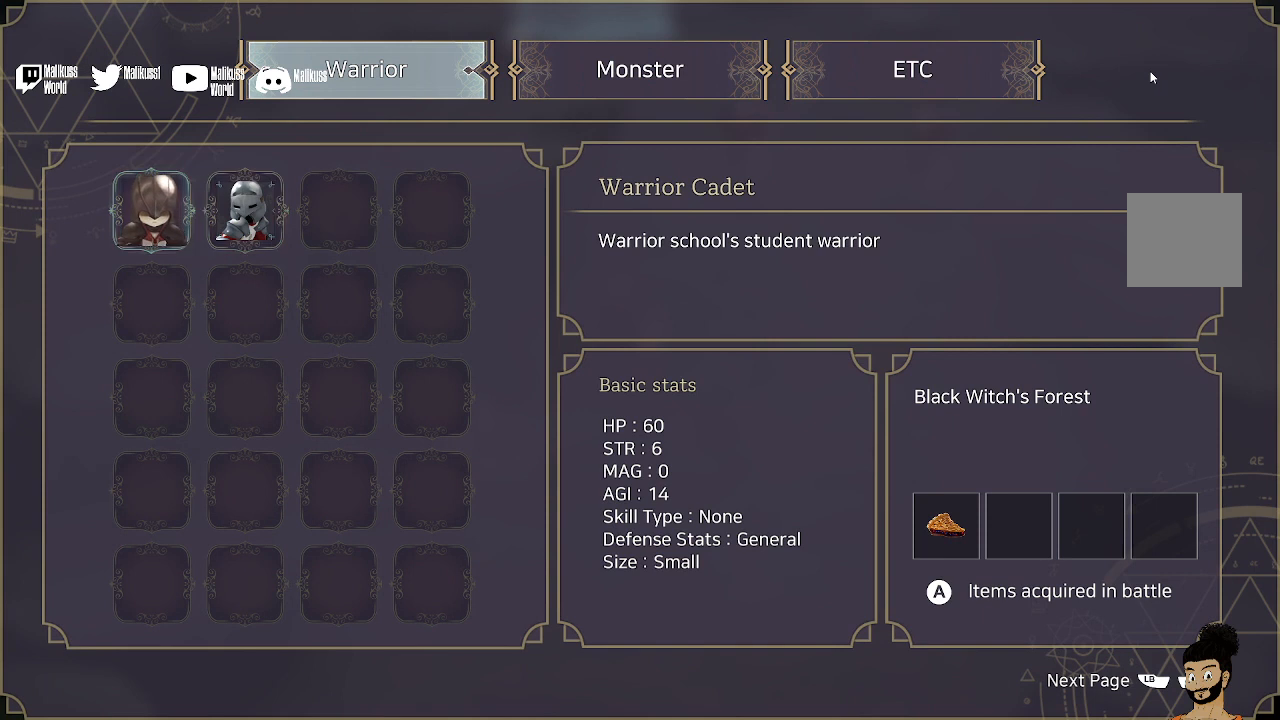
{"buttons": [], "left_stick": "center", "right_stick": "center", "events": [[100, "R1", "down"], [267, "R1", "up"]]}
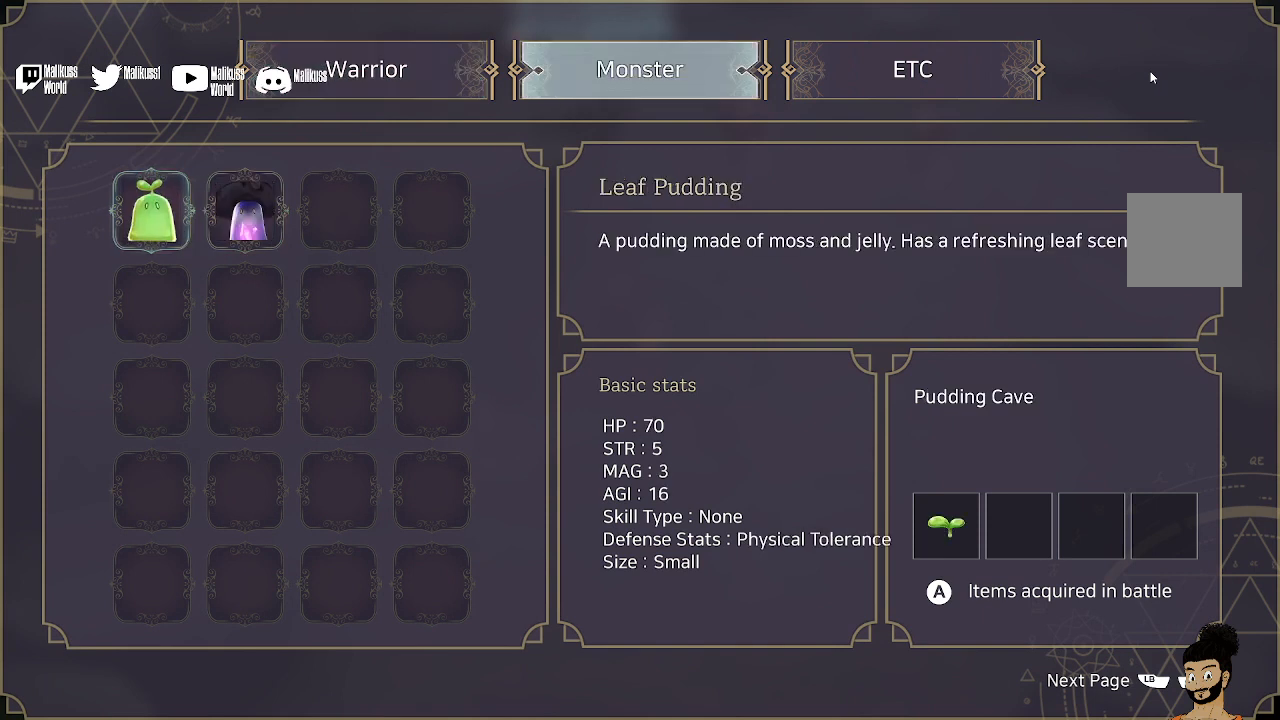
{"buttons": [], "left_stick": "center", "right_stick": "center", "events": [[333, "left_stick", "right"], [467, "left_stick", "center"]]}
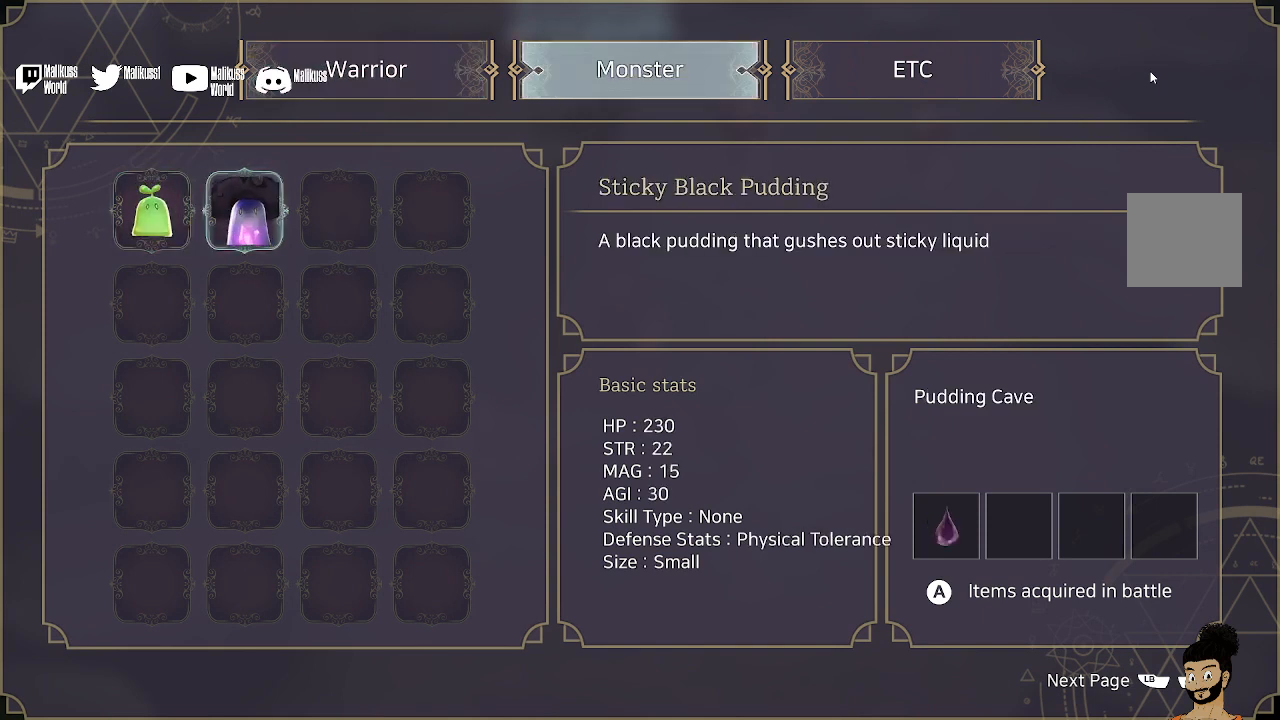
{"buttons": [], "left_stick": "center", "right_stick": "center", "events": []}
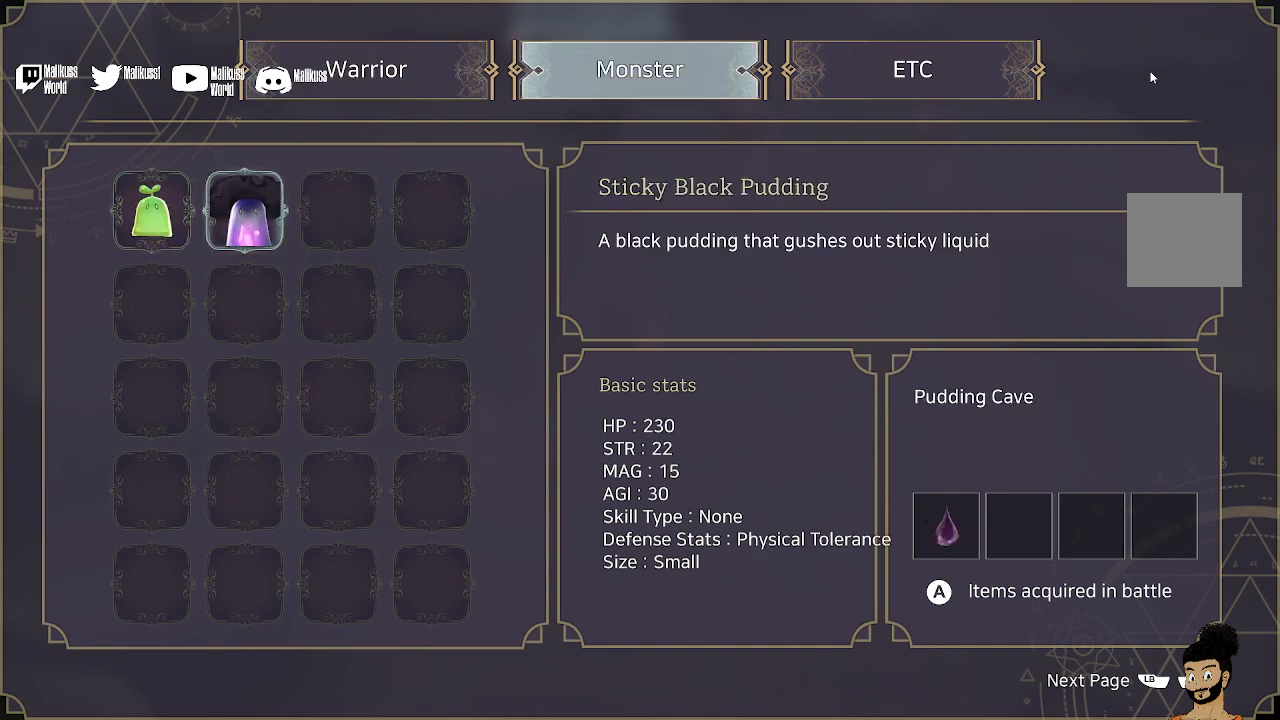
{"buttons": [], "left_stick": "center", "right_stick": "center", "events": [[67, "A", "down"], [233, "A", "up"]]}
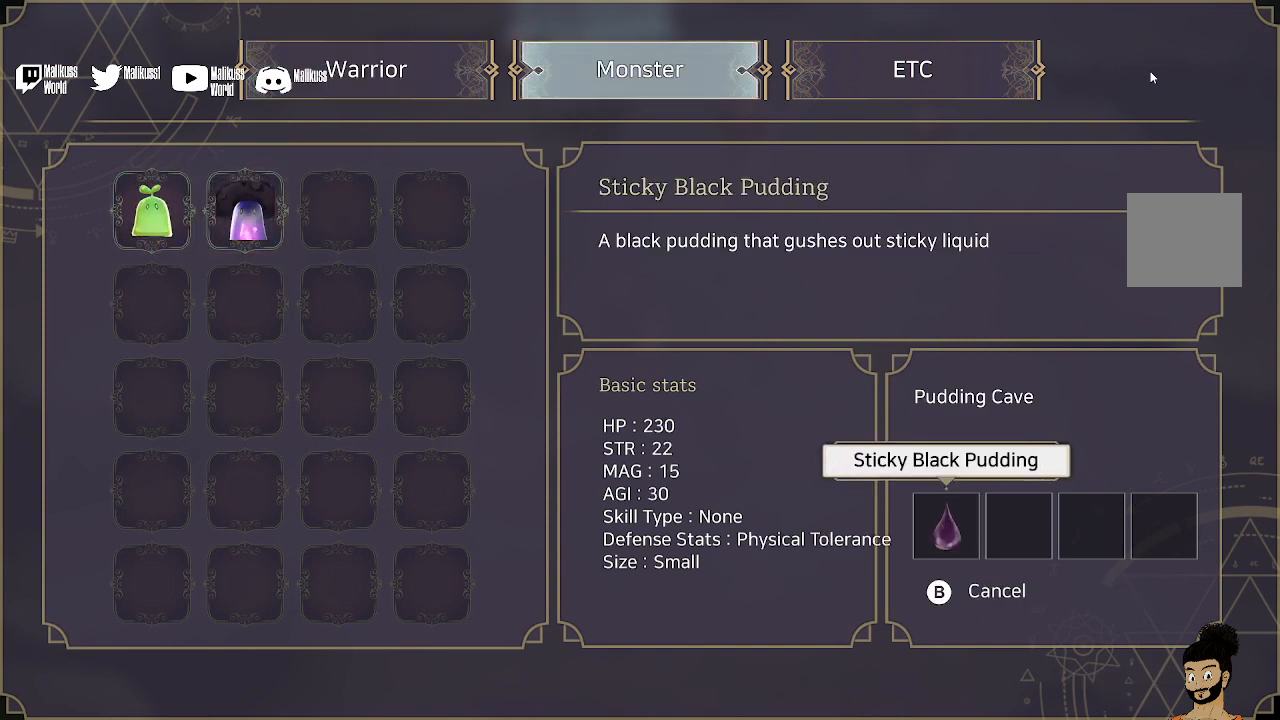
{"buttons": [], "left_stick": "right", "right_stick": "center", "events": [[333, "left_stick", "right"]]}
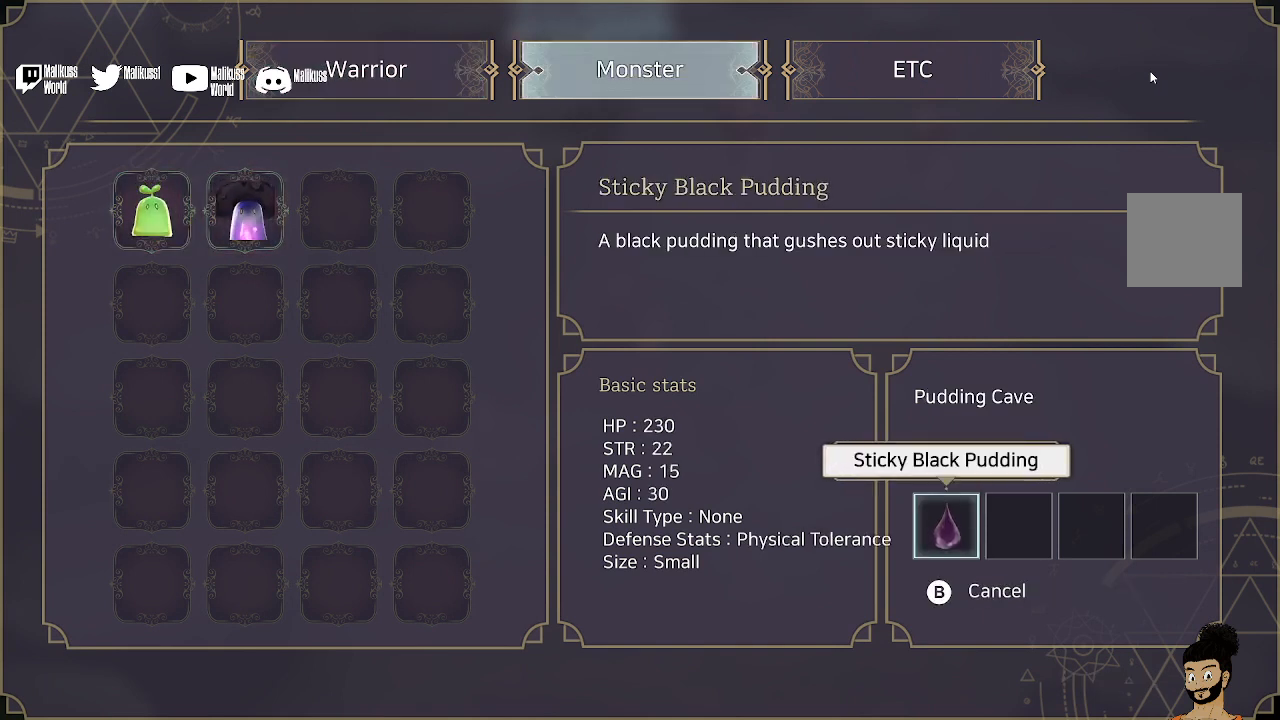
{"buttons": [], "left_stick": "center", "right_stick": "center", "events": [[33, "left_stick", "center"]]}
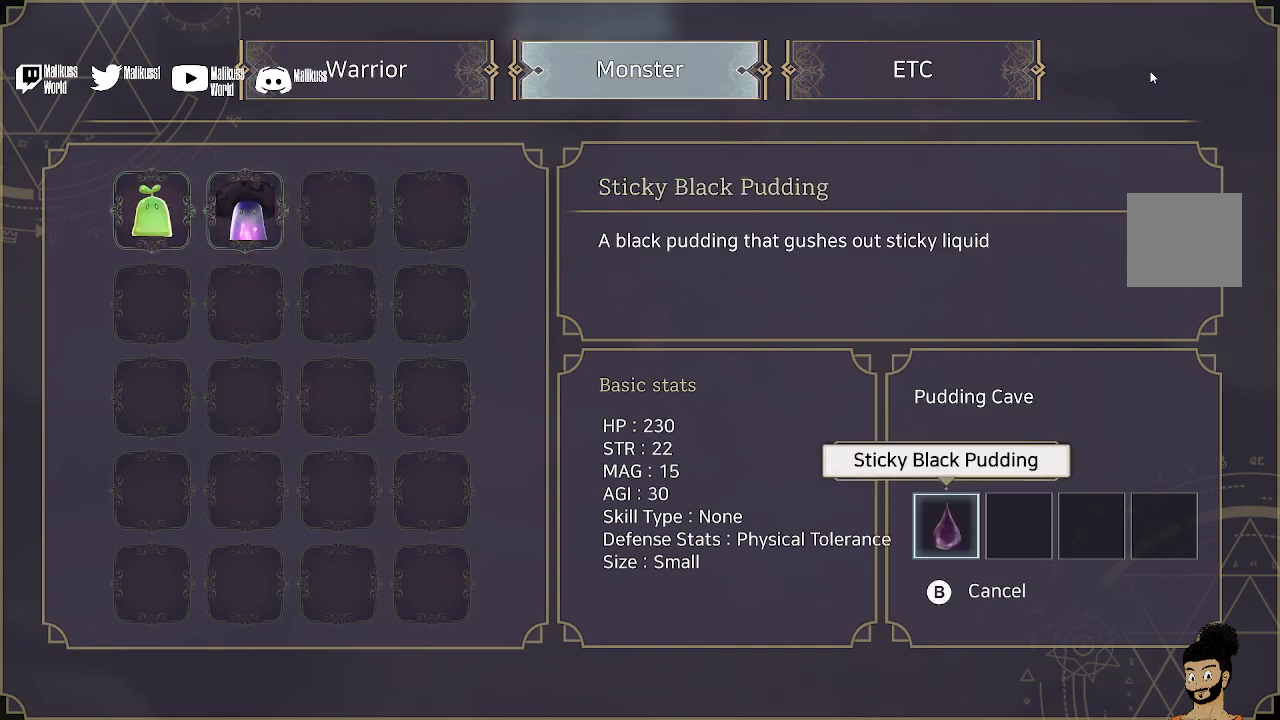
{"buttons": ["B"], "left_stick": "center", "right_stick": "center", "events": [[100, "left_stick", "left"], [333, "left_stick", "center"], [433, "B", "down"]]}